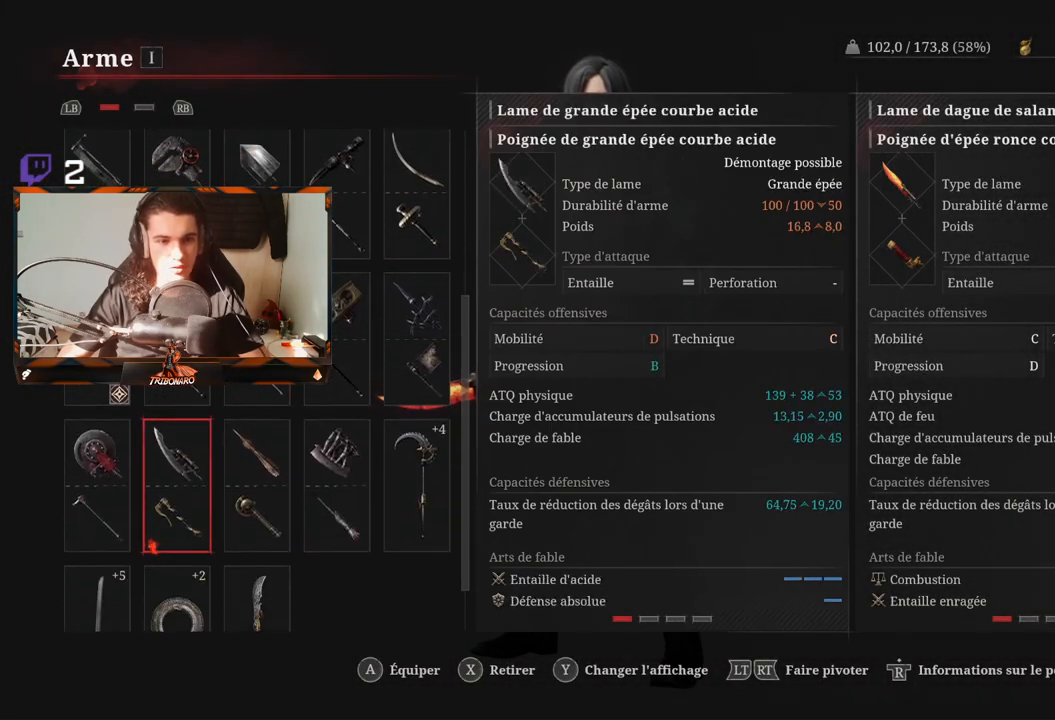
Gameplay with a controller (Xbox layout); each line is a JSON object with the inputs held at the frame after it. "events" lists button and stick changes between this image and that frame as [ms after this image, input, new state], when the widget could be followed in between.
{"buttons": [], "left_stick": "center", "right_stick": "center", "events": [[250, "DPAD_RIGHT", "down"], [350, "DPAD_RIGHT", "up"]]}
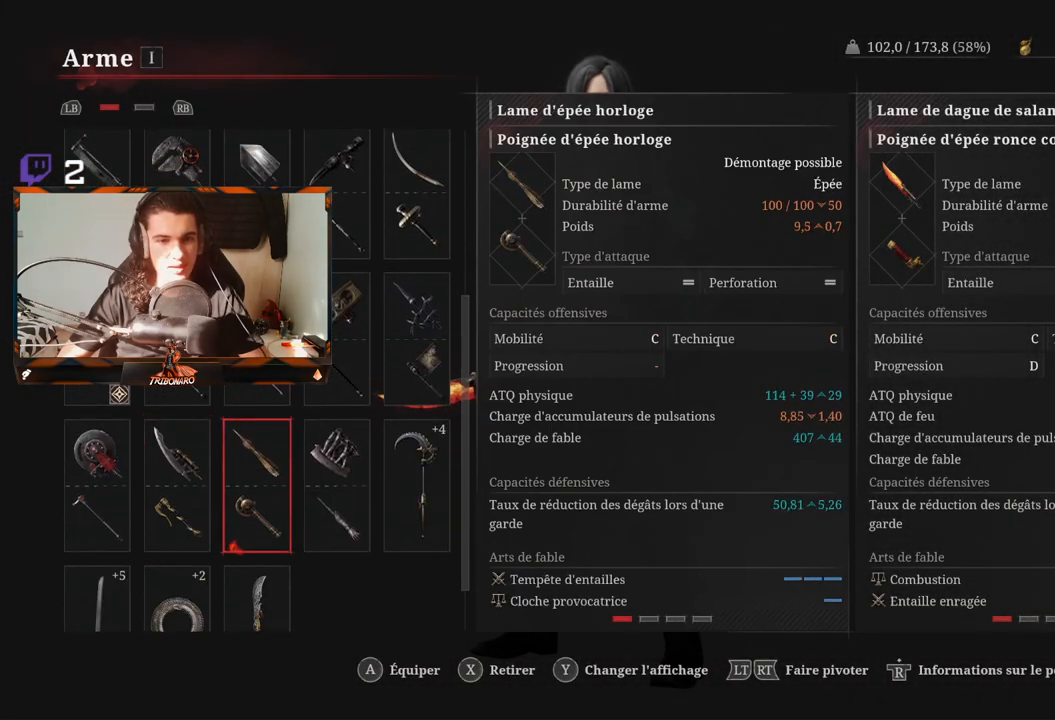
{"buttons": [], "left_stick": "center", "right_stick": "center", "events": [[117, "DPAD_UP", "down"], [200, "DPAD_UP", "up"], [317, "DPAD_LEFT", "down"], [450, "DPAD_LEFT", "up"]]}
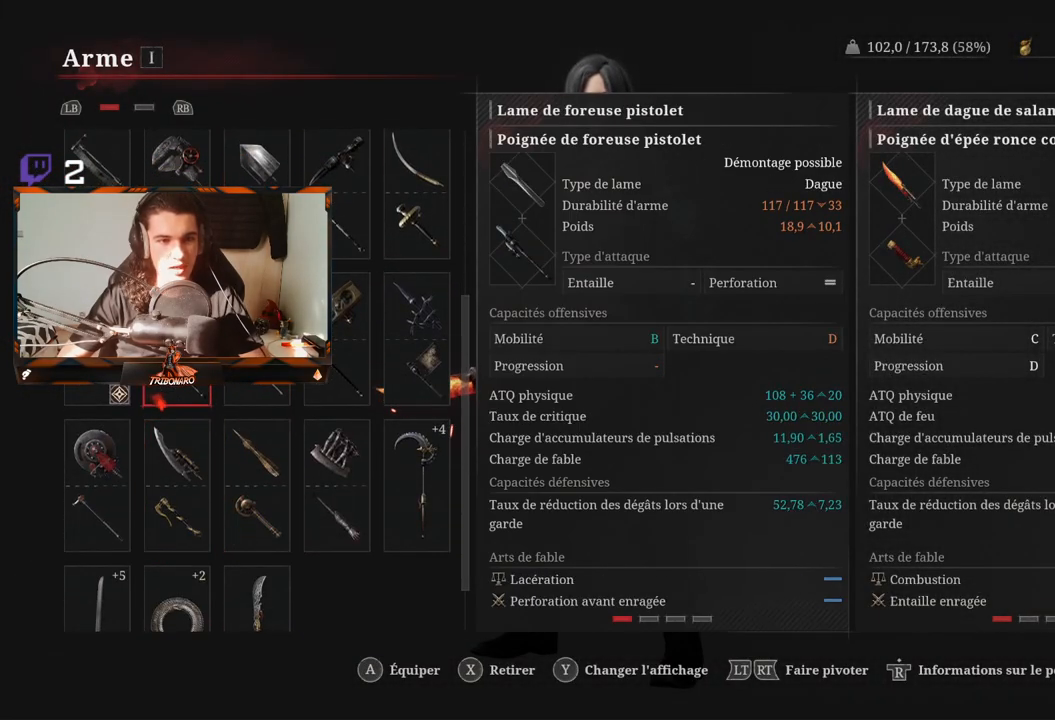
{"buttons": ["A"], "left_stick": "center", "right_stick": "center", "events": [[100, "DPAD_LEFT", "down"], [217, "DPAD_LEFT", "up"], [483, "A", "down"]]}
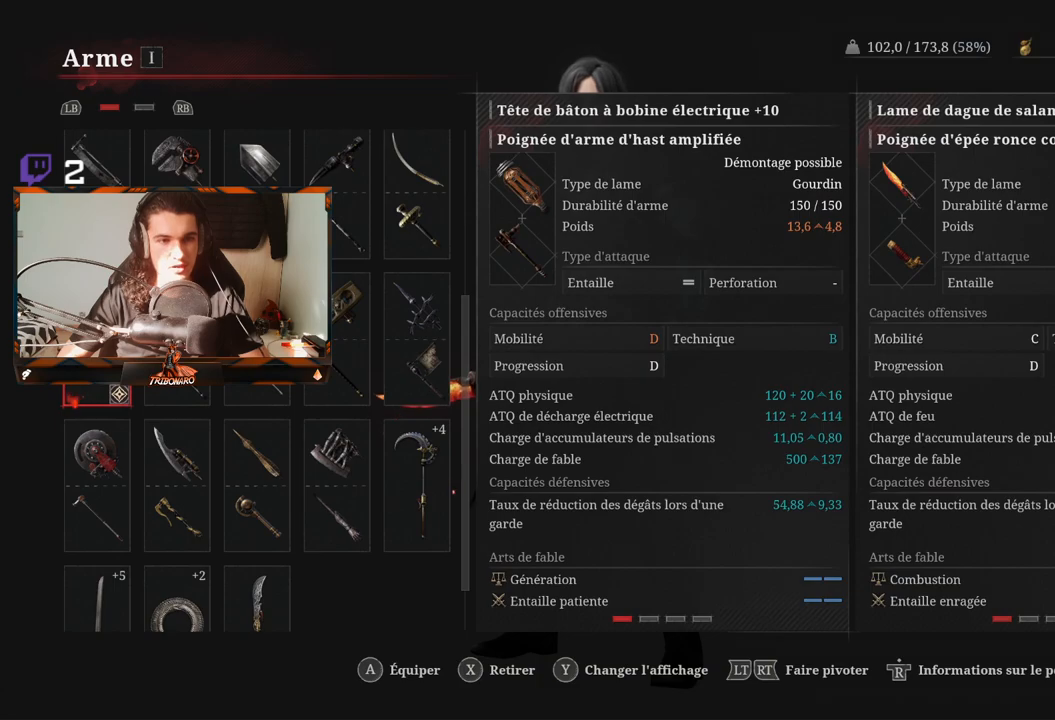
{"buttons": [], "left_stick": "center", "right_stick": "center", "events": [[67, "A", "up"]]}
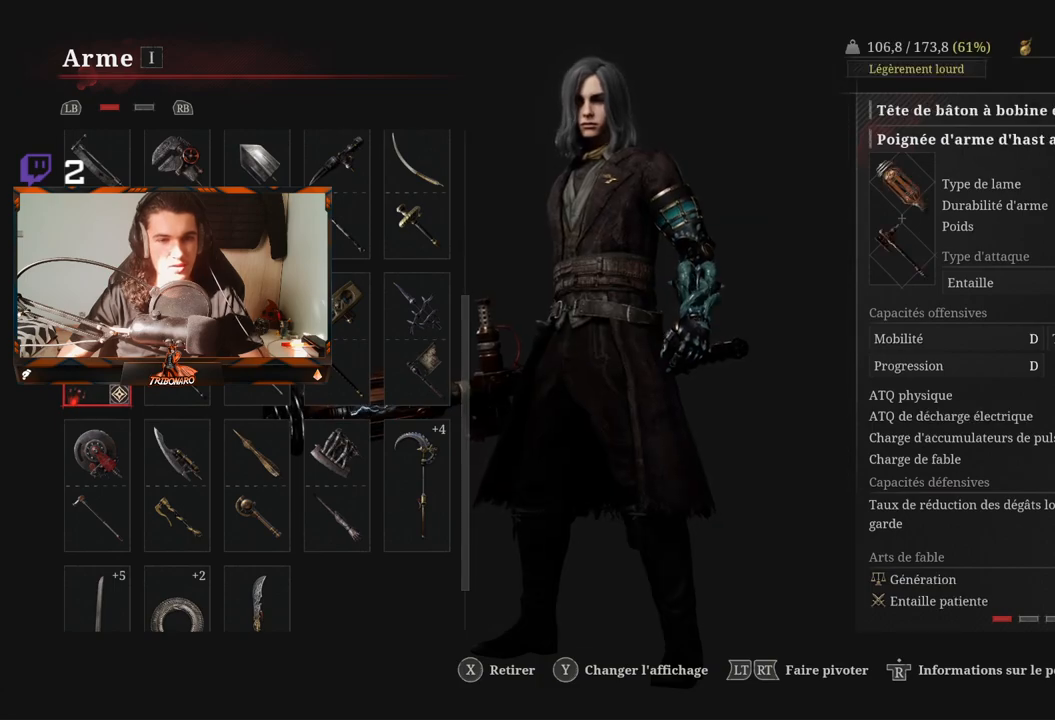
{"buttons": [], "left_stick": "center", "right_stick": "center", "events": [[333, "B", "down"], [450, "B", "up"]]}
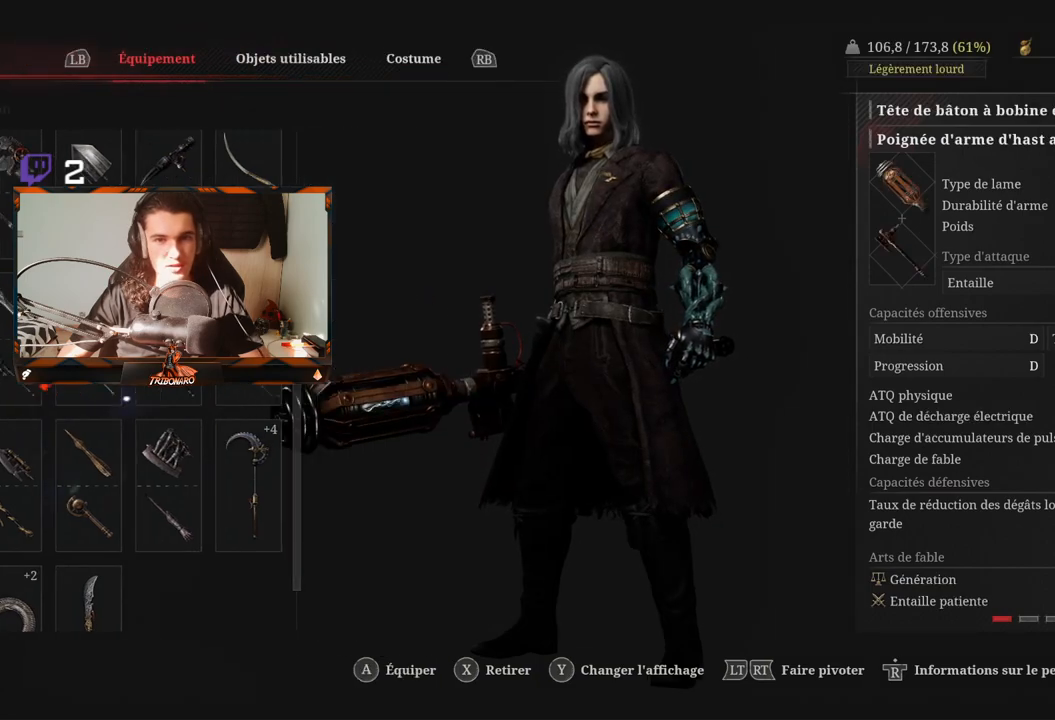
{"buttons": [], "left_stick": "up", "right_stick": "center", "events": [[283, "B", "down"], [400, "left_stick", "up"], [417, "B", "up"]]}
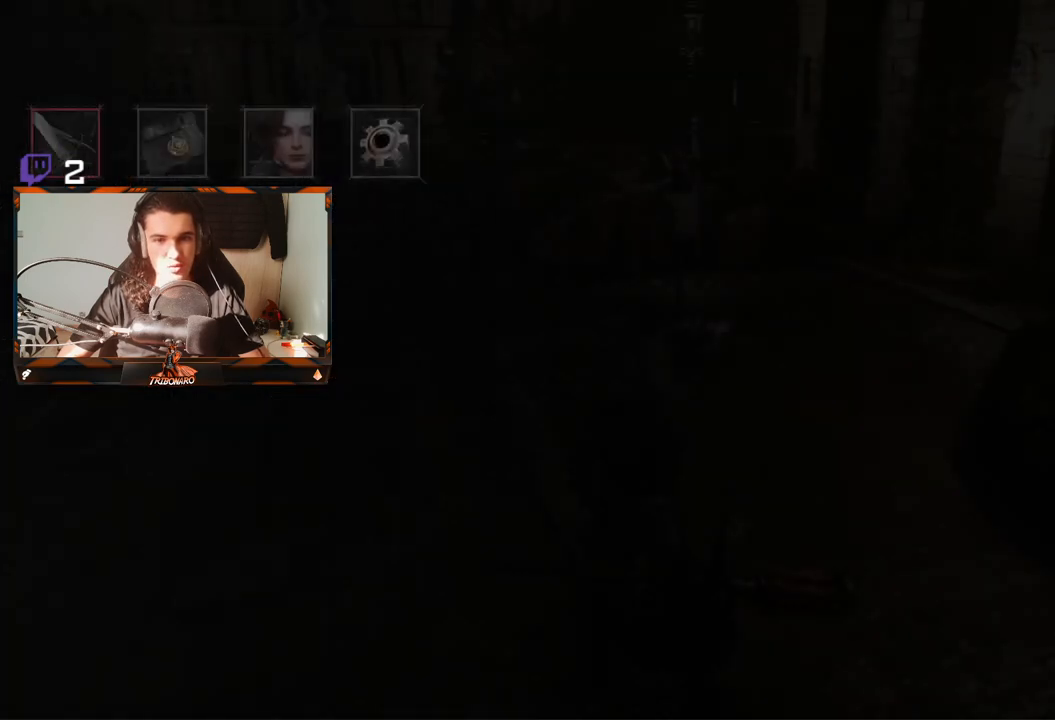
{"buttons": [], "left_stick": "up", "right_stick": "center", "events": []}
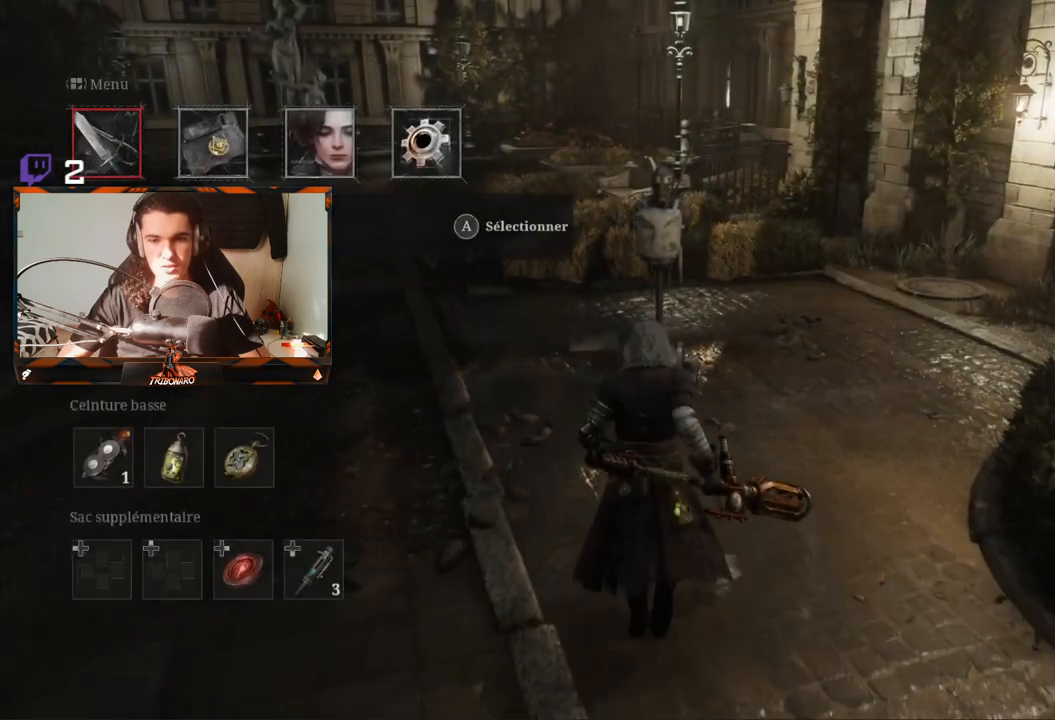
{"buttons": [], "left_stick": "up", "right_stick": "center", "events": [[133, "B", "down"], [250, "B", "up"]]}
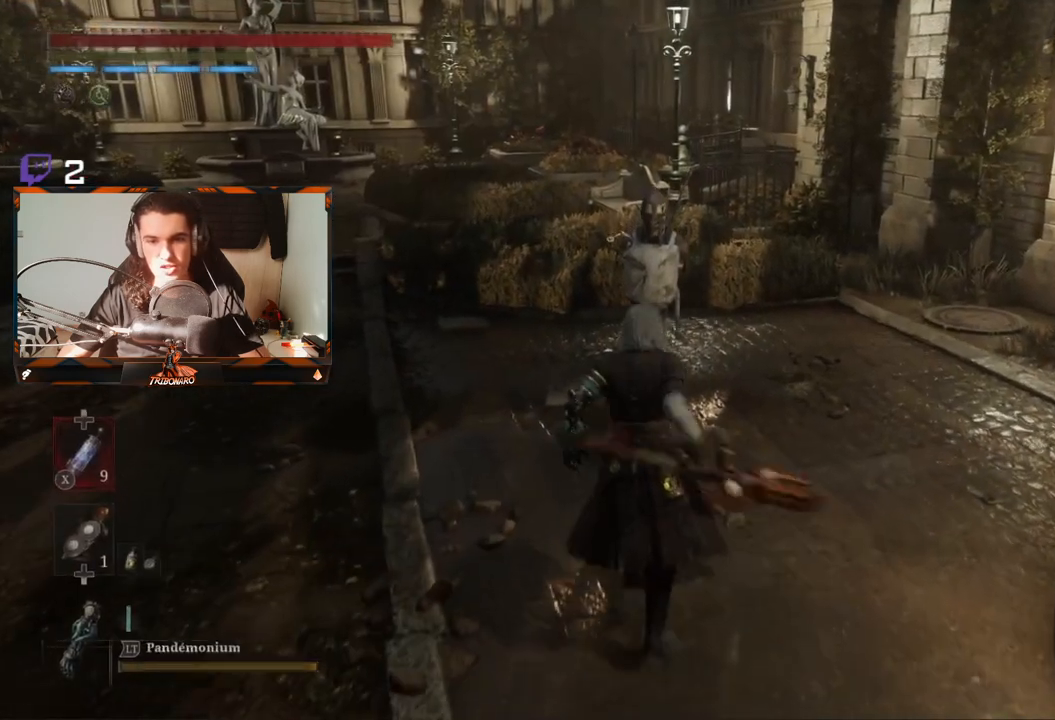
{"buttons": ["R2"], "left_stick": "center", "right_stick": "center", "events": [[50, "left_stick", "center"], [200, "R2", "down"]]}
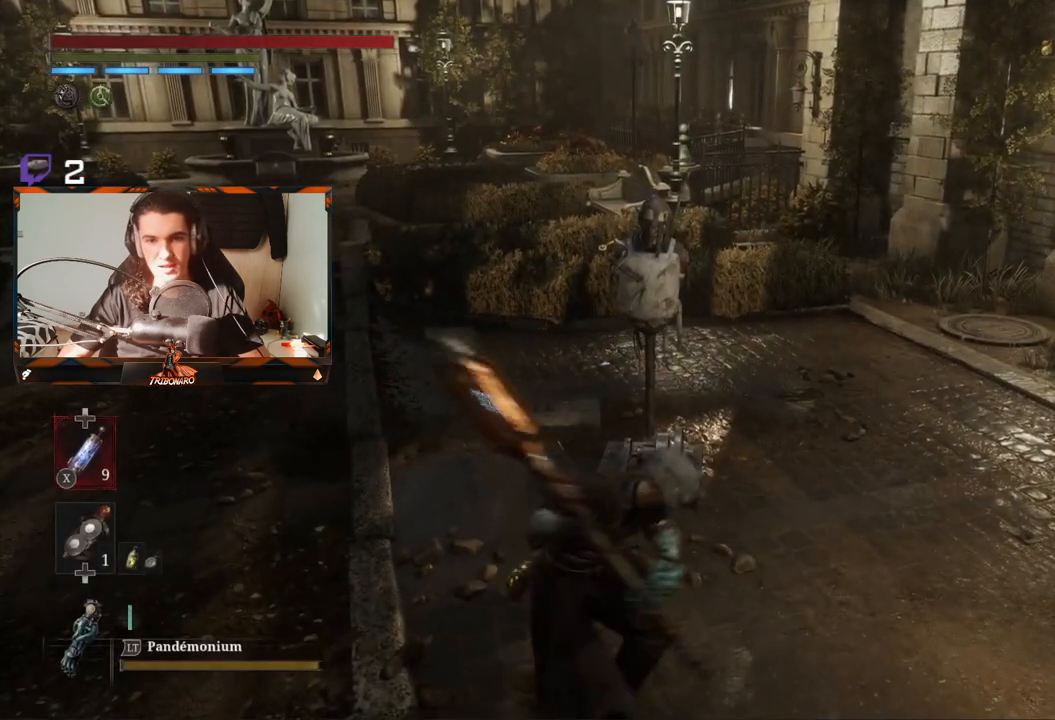
{"buttons": ["R2"], "left_stick": "center", "right_stick": "center", "events": []}
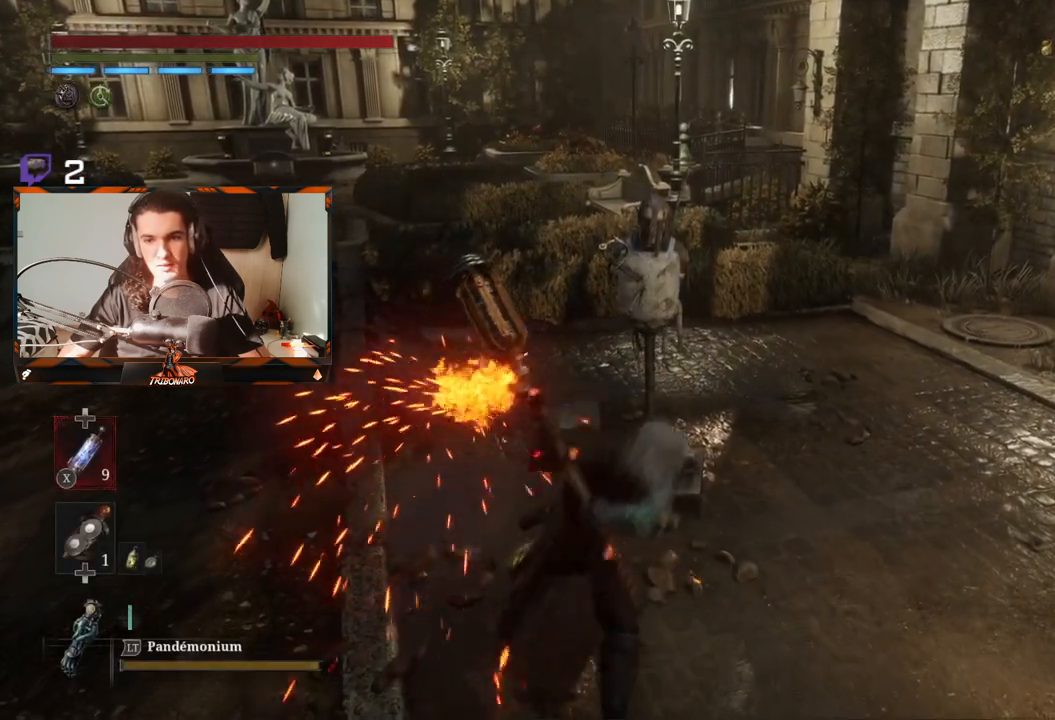
{"buttons": ["R2"], "left_stick": "center", "right_stick": "center", "events": []}
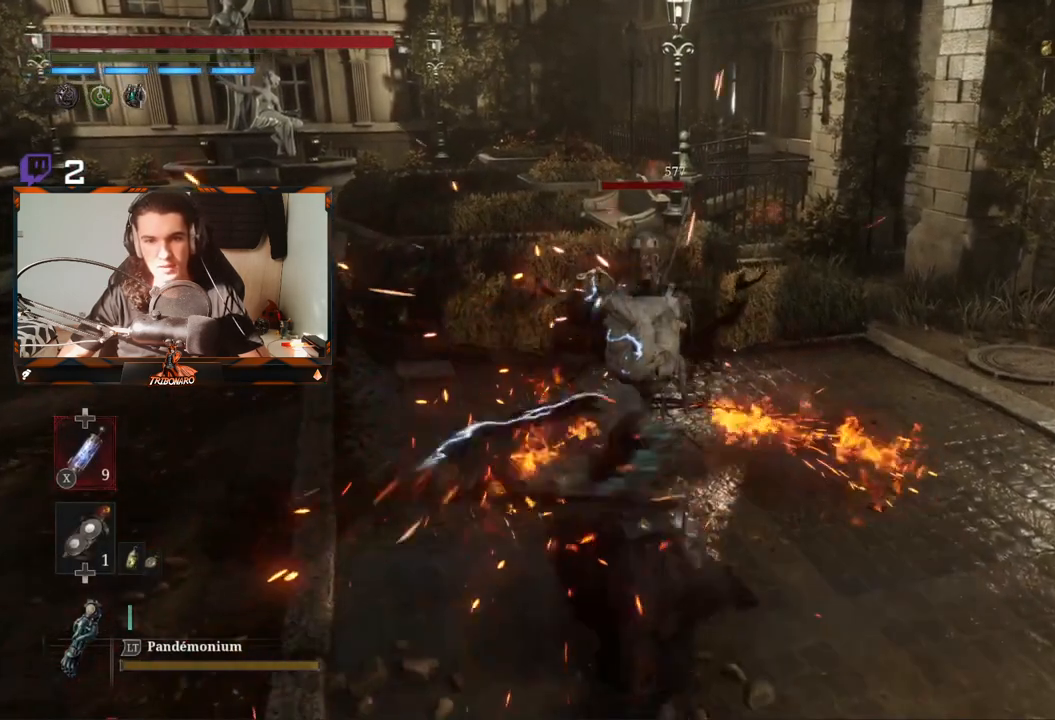
{"buttons": [], "left_stick": "down", "right_stick": "center", "events": [[50, "R2", "up"], [83, "left_stick", "down"]]}
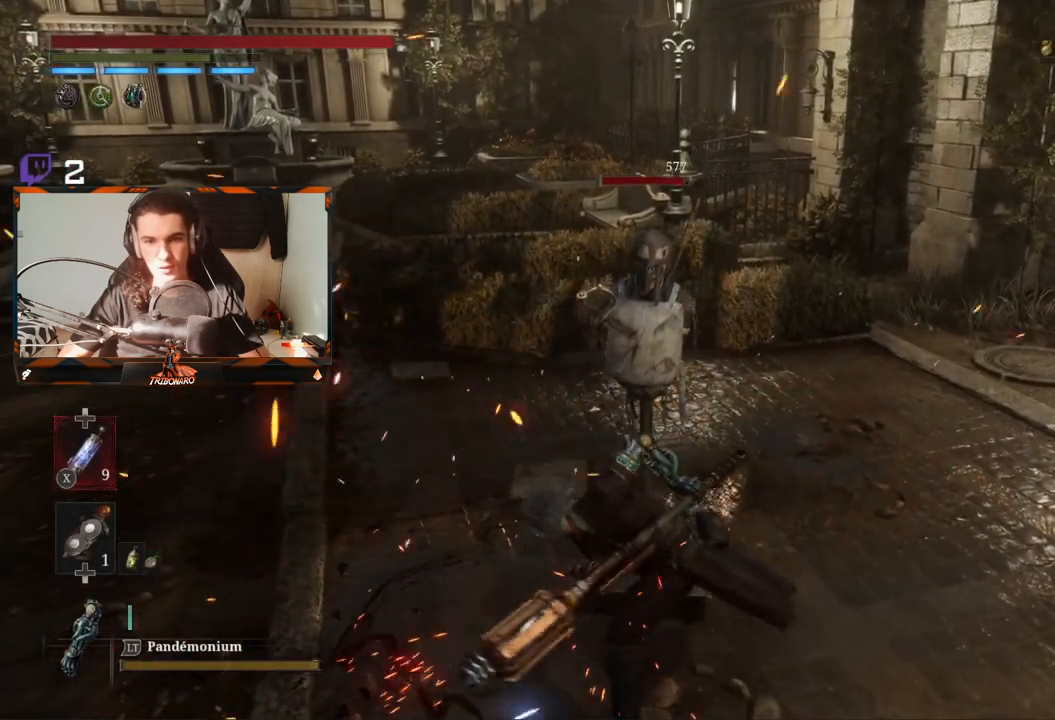
{"buttons": [], "left_stick": "down-left", "right_stick": "center", "events": [[117, "left_stick", "down-left"]]}
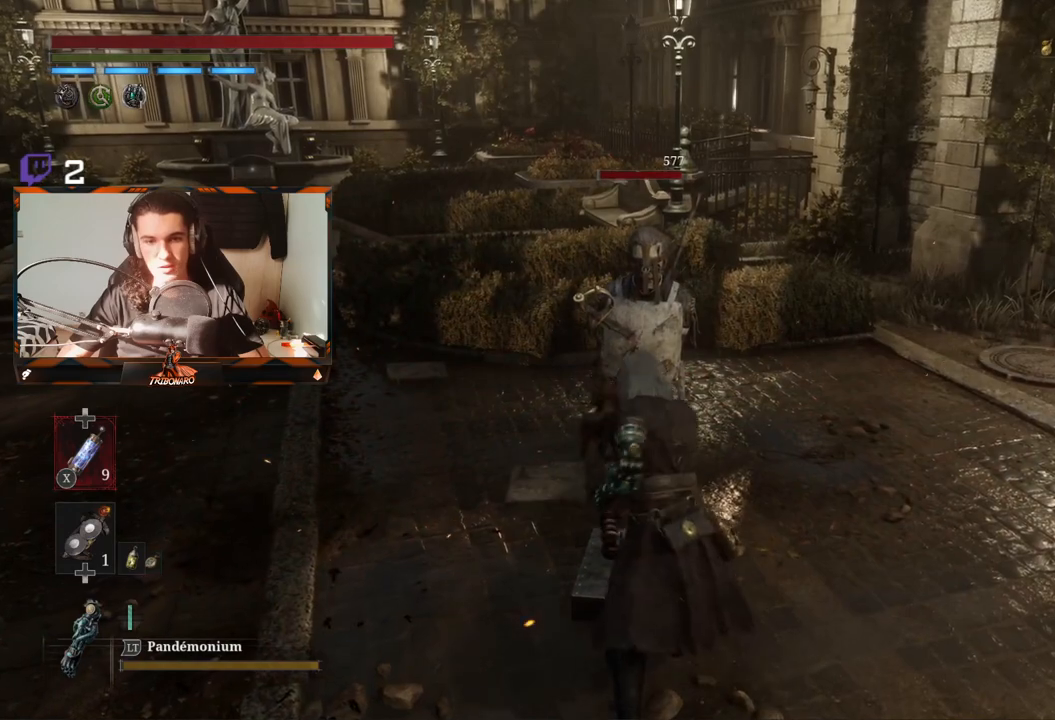
{"buttons": [], "left_stick": "down-left", "right_stick": "center", "events": []}
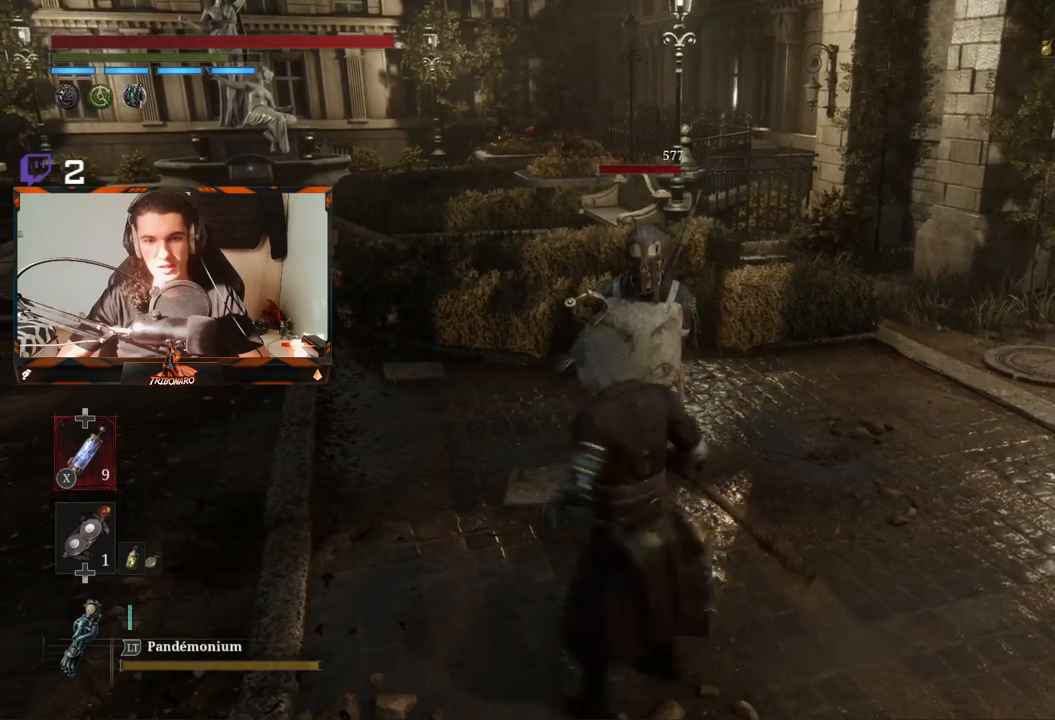
{"buttons": [], "left_stick": "up-right", "right_stick": "center", "events": [[267, "left_stick", "center"], [450, "left_stick", "up-right"]]}
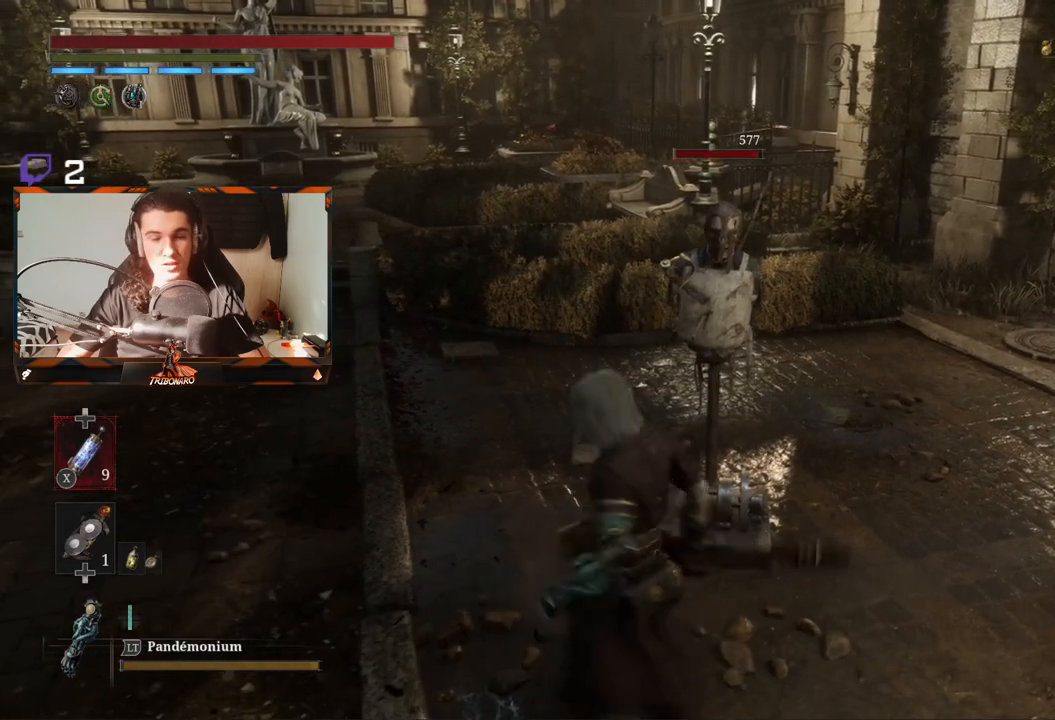
{"buttons": [], "left_stick": "up-right", "right_stick": "center", "events": [[17, "left_stick", "center"], [183, "R3", "down"], [300, "R3", "up"], [467, "left_stick", "up-right"]]}
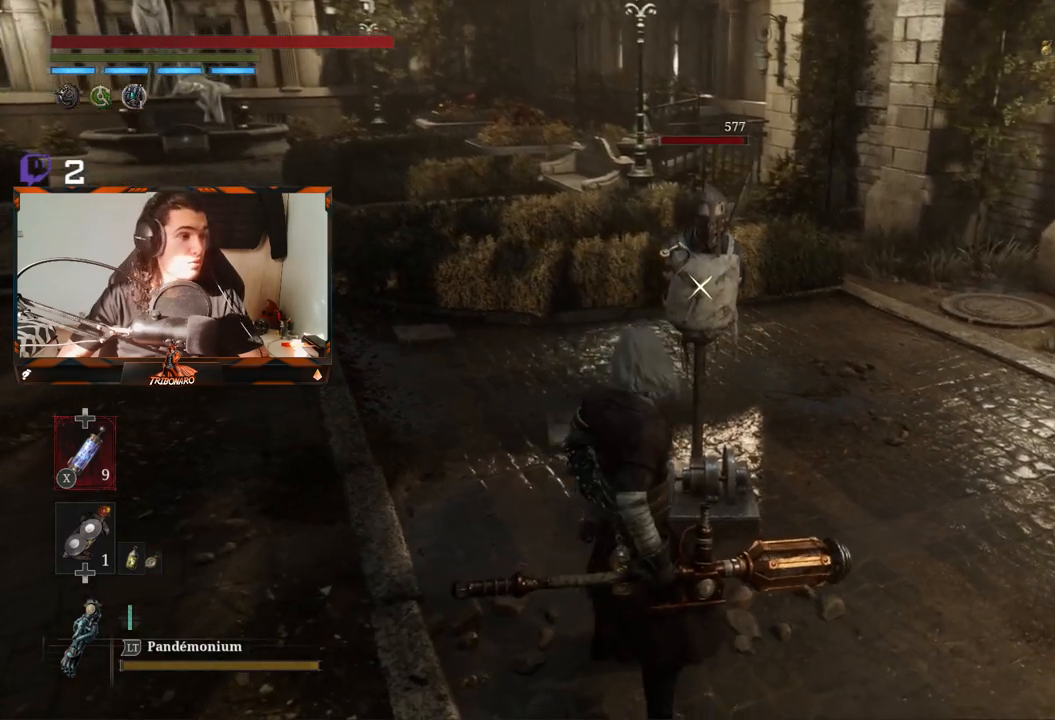
{"buttons": [], "left_stick": "center", "right_stick": "center", "events": [[133, "left_stick", "center"], [250, "R1", "down"], [367, "R1", "up"]]}
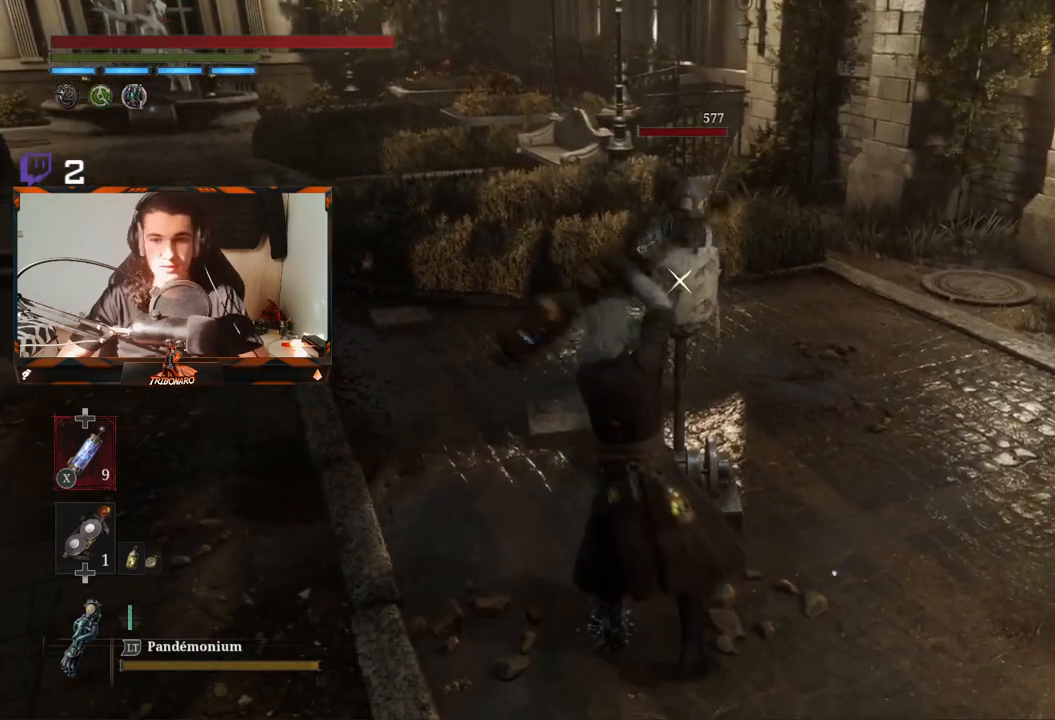
{"buttons": ["R1"], "left_stick": "center", "right_stick": "center", "events": [[417, "R1", "down"]]}
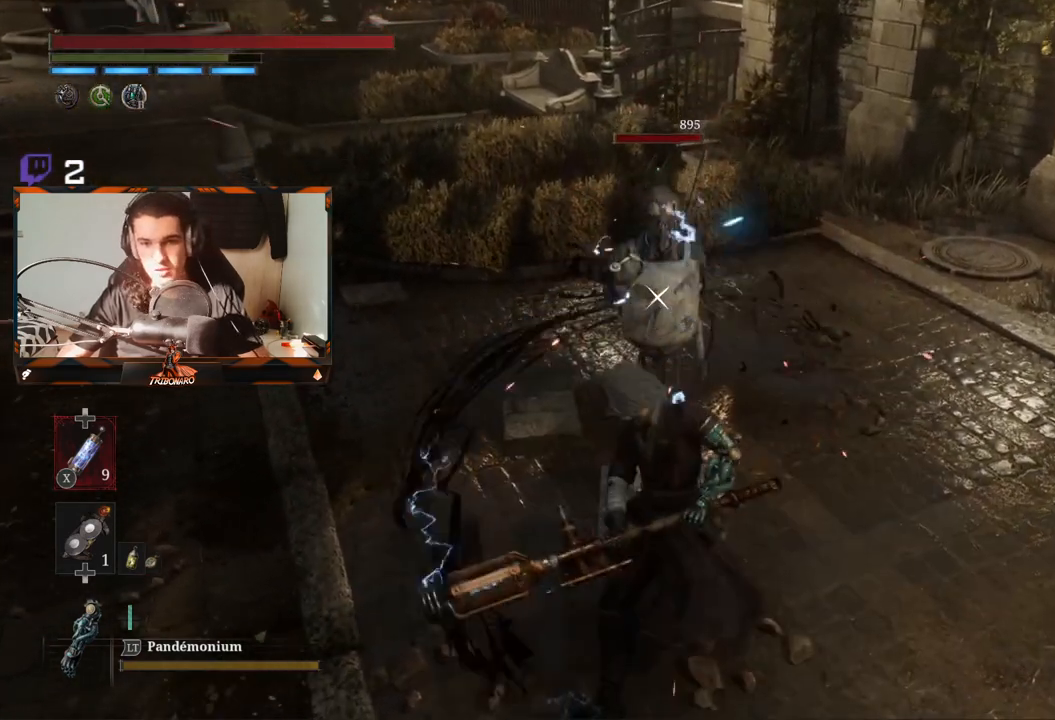
{"buttons": ["R1"], "left_stick": "center", "right_stick": "center", "events": [[33, "R1", "up"], [100, "R1", "down"], [200, "R1", "up"], [450, "R1", "down"]]}
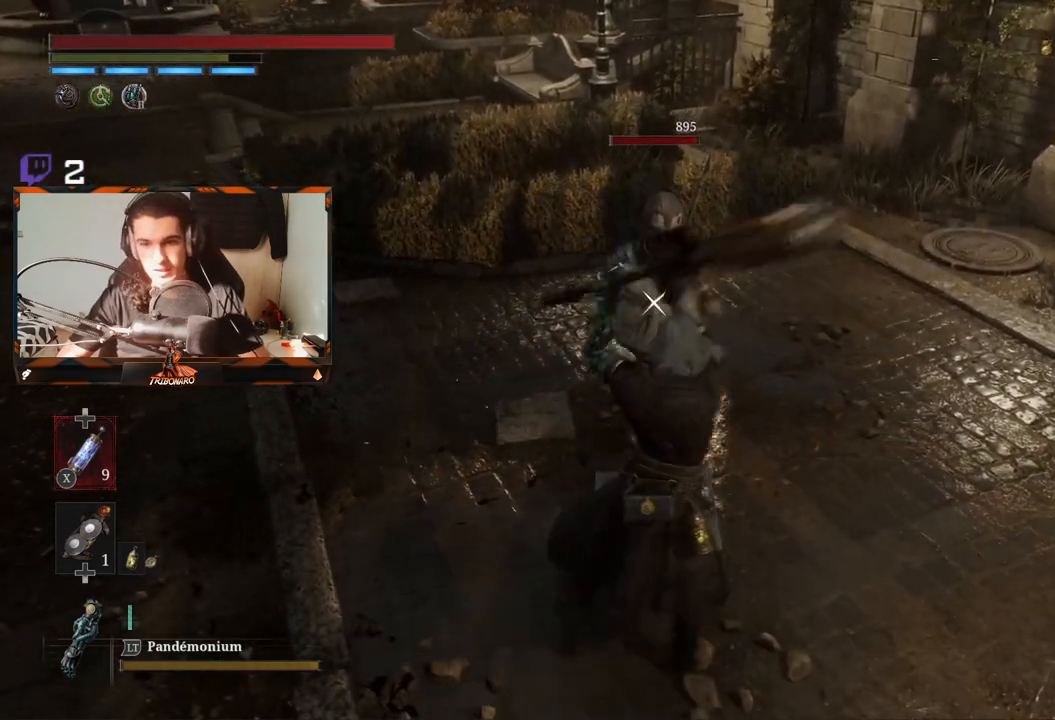
{"buttons": [], "left_stick": "center", "right_stick": "center", "events": [[100, "R1", "up"], [183, "R1", "down"], [467, "R1", "up"]]}
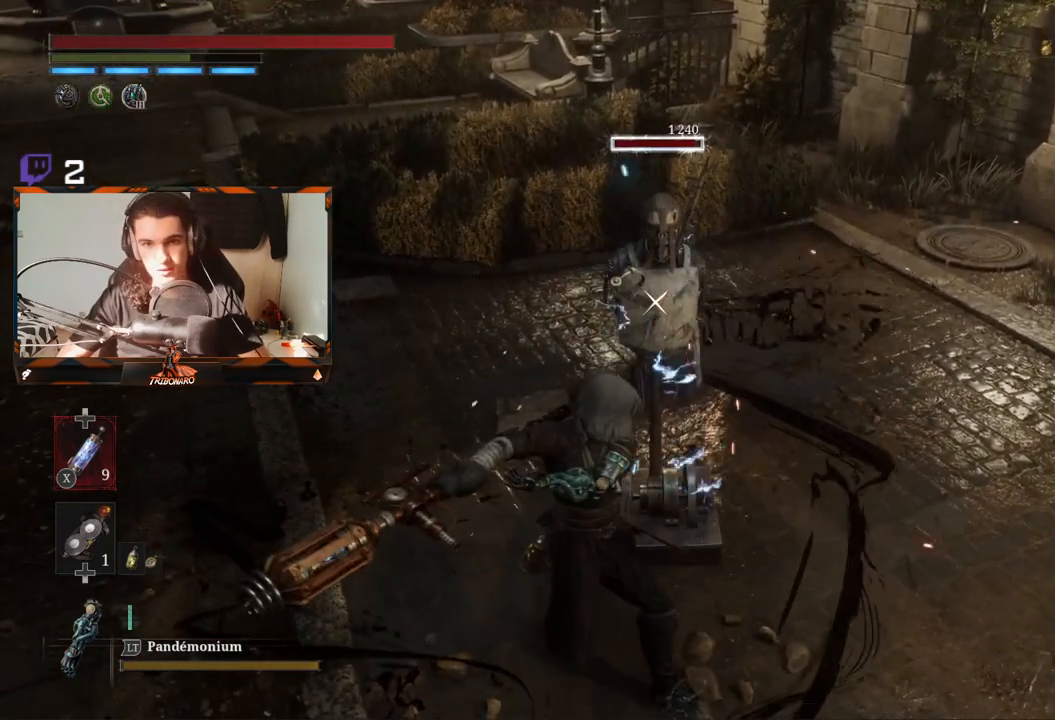
{"buttons": [], "left_stick": "center", "right_stick": "center", "events": [[33, "R1", "down"], [133, "R1", "up"], [150, "R1", "down"], [450, "R1", "up"]]}
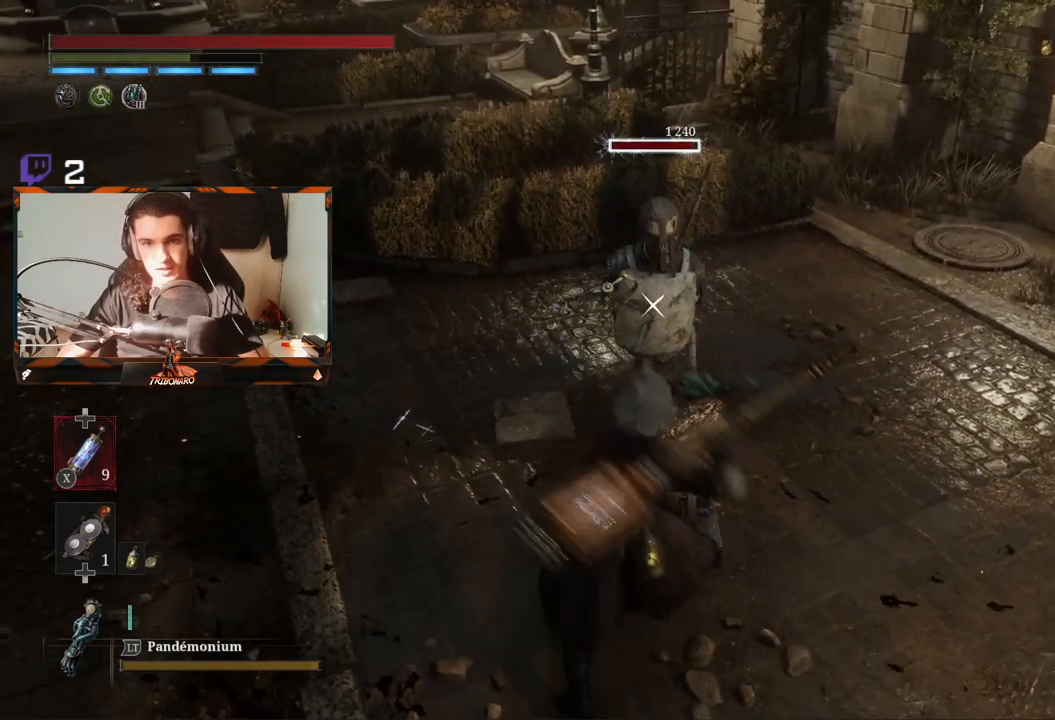
{"buttons": ["R1"], "left_stick": "center", "right_stick": "center", "events": [[117, "R1", "down"], [250, "R1", "up"], [367, "R1", "down"]]}
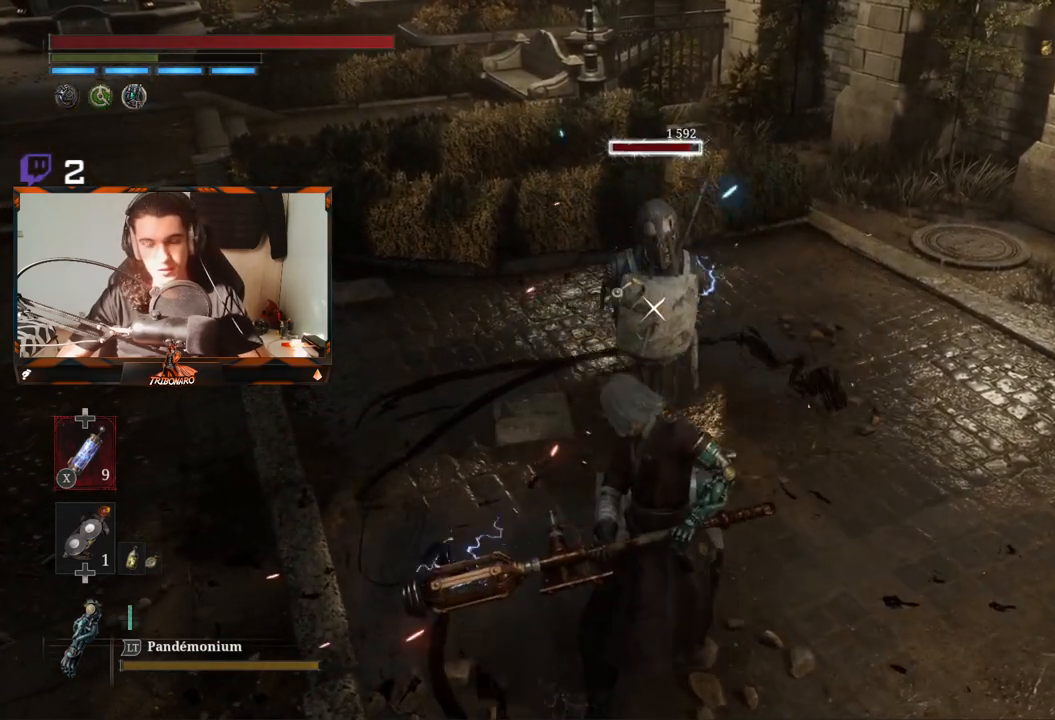
{"buttons": [], "left_stick": "center", "right_stick": "center", "events": [[117, "R1", "up"]]}
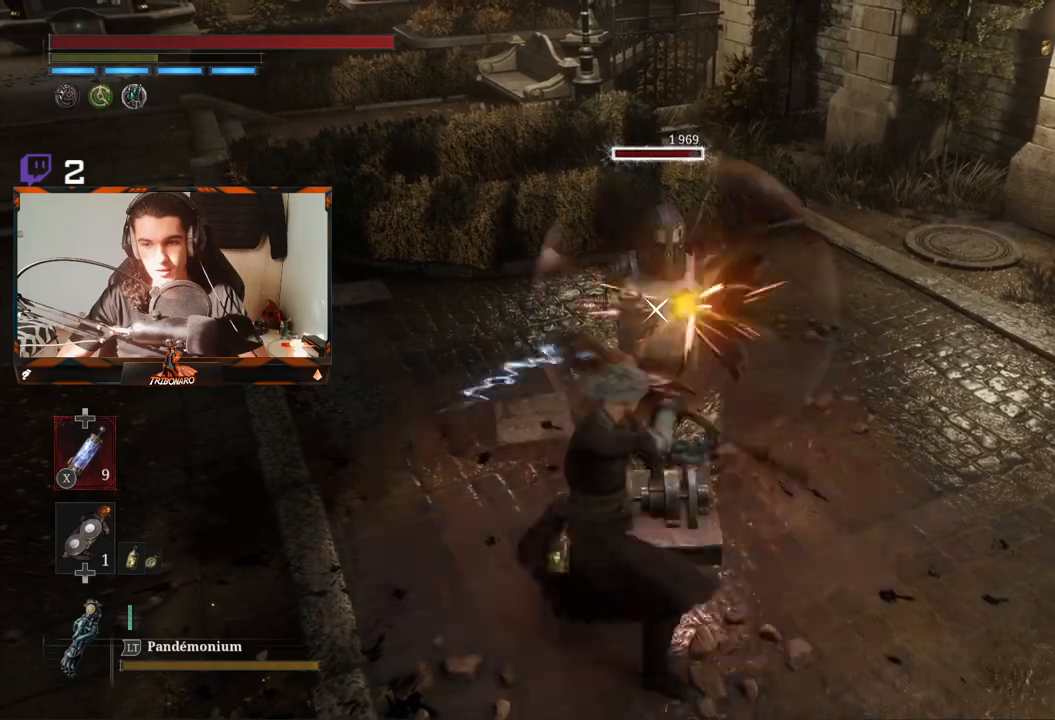
{"buttons": [], "left_stick": "down", "right_stick": "center", "events": [[283, "left_stick", "down"]]}
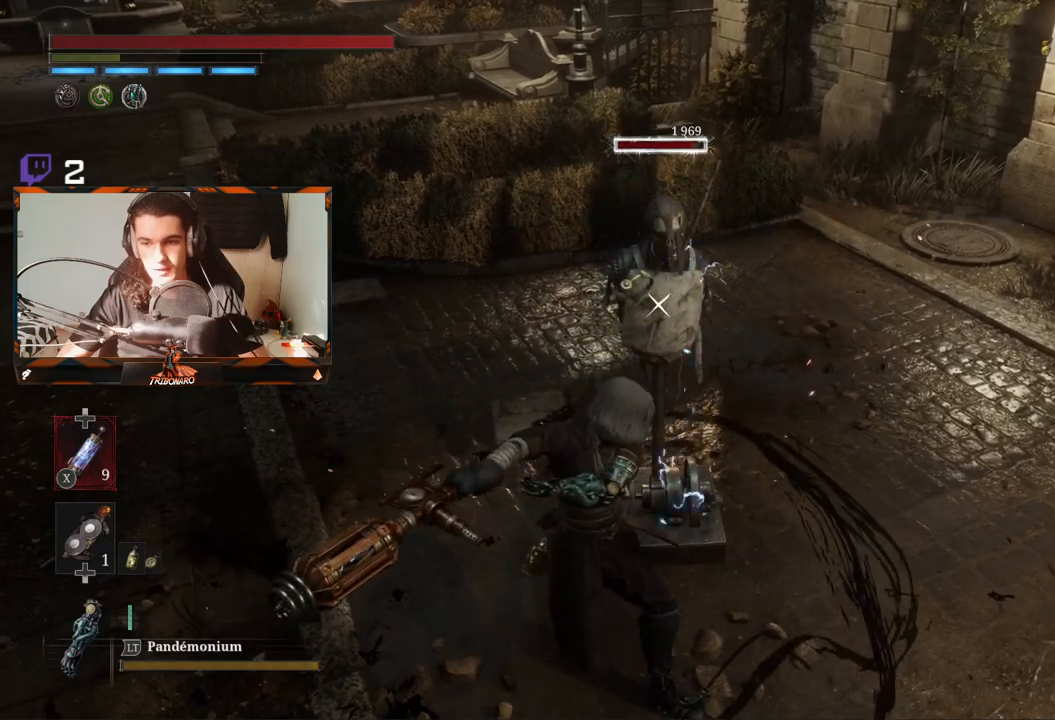
{"buttons": [], "left_stick": "down", "right_stick": "center", "events": []}
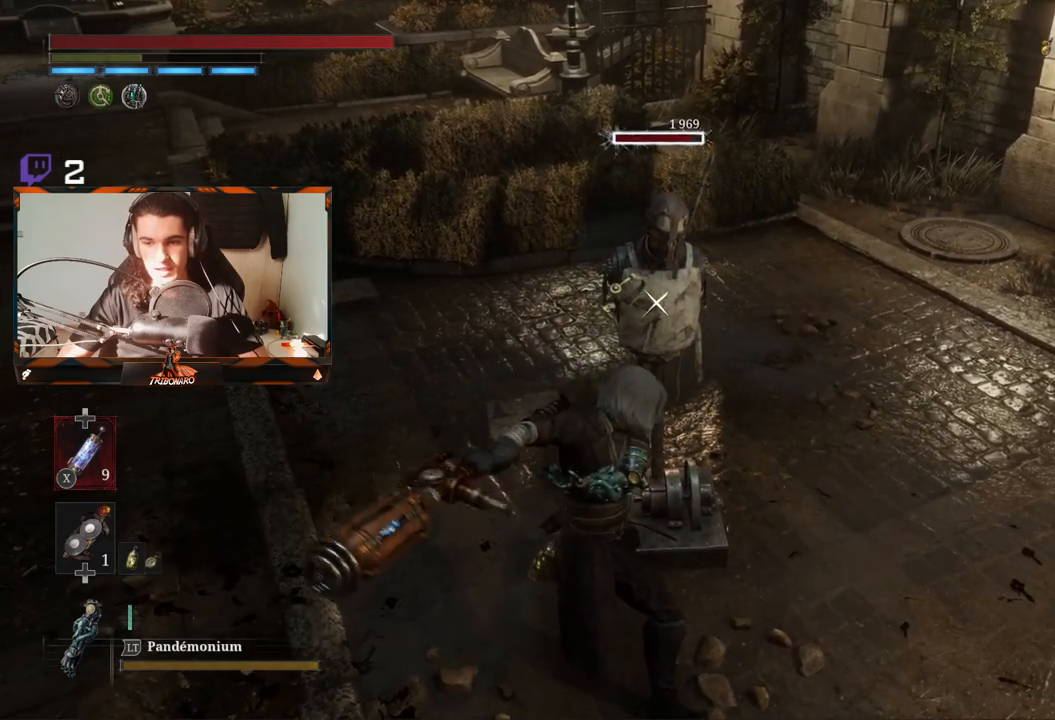
{"buttons": [], "left_stick": "down", "right_stick": "center", "events": []}
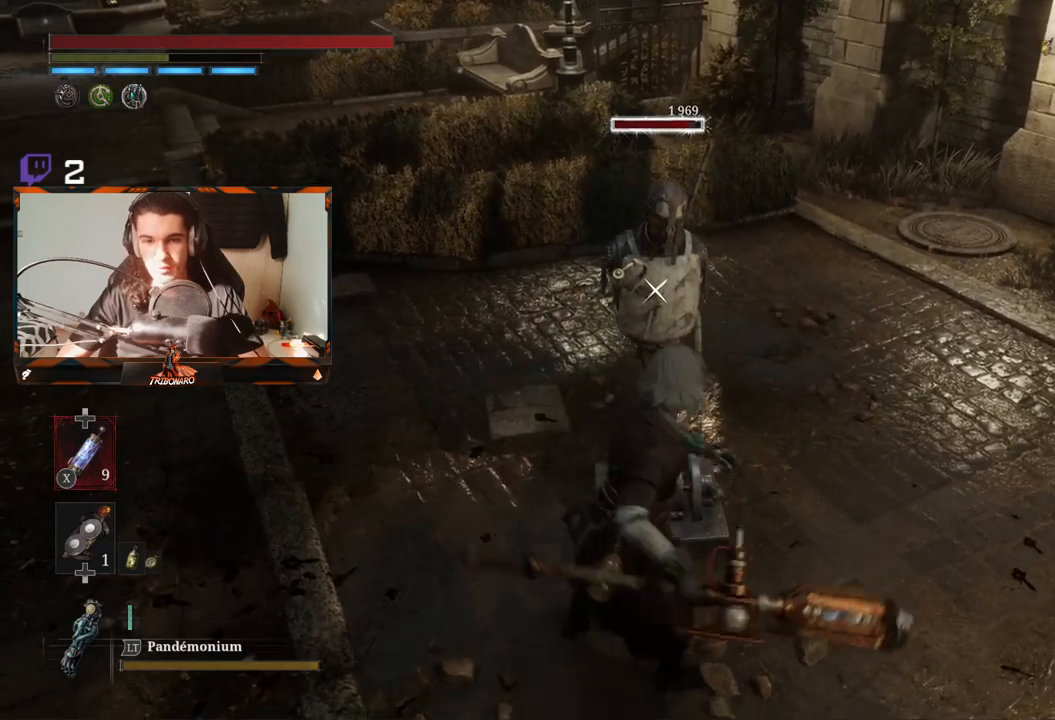
{"buttons": [], "left_stick": "down", "right_stick": "center", "events": []}
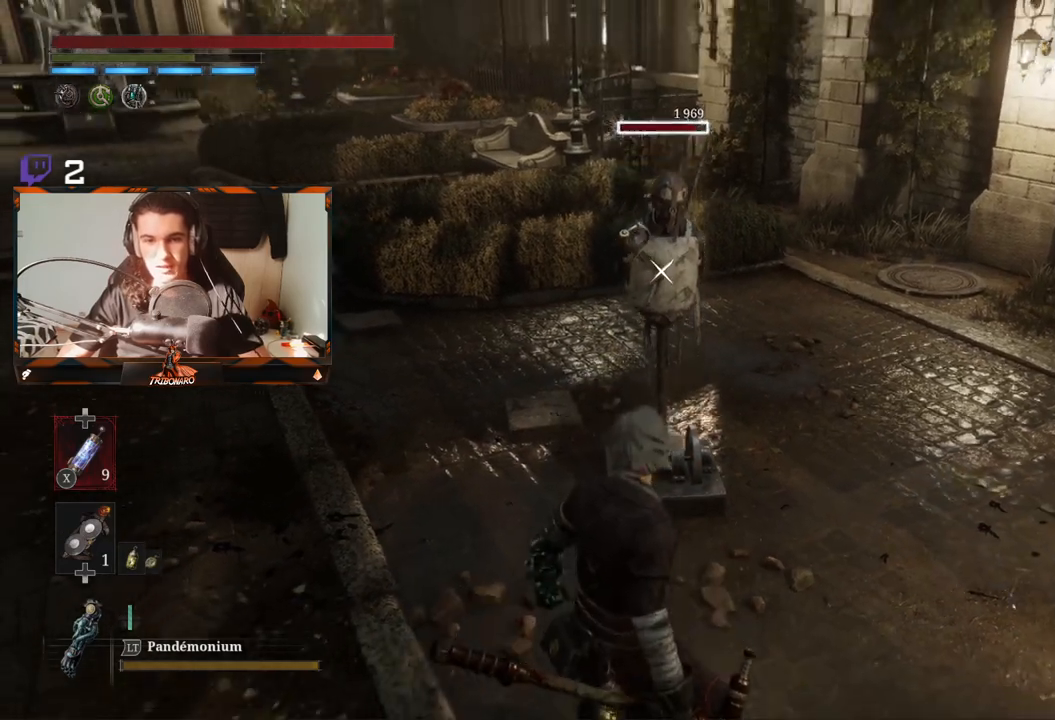
{"buttons": [], "left_stick": "down", "right_stick": "center", "events": []}
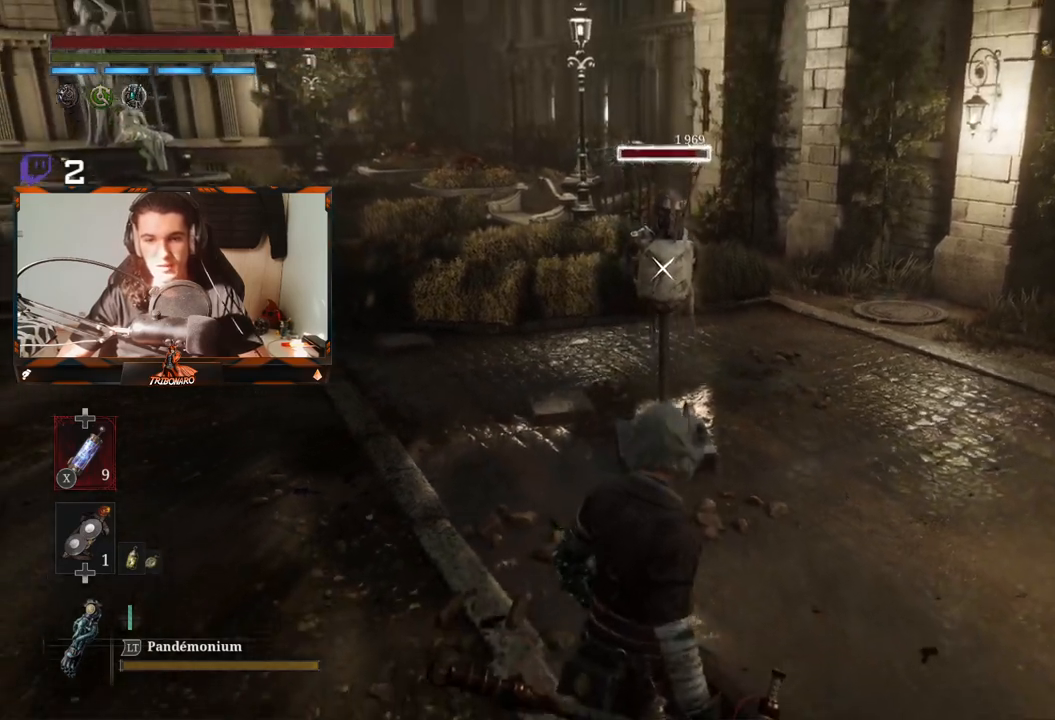
{"buttons": ["R2"], "left_stick": "down", "right_stick": "center", "events": [[333, "R2", "down"]]}